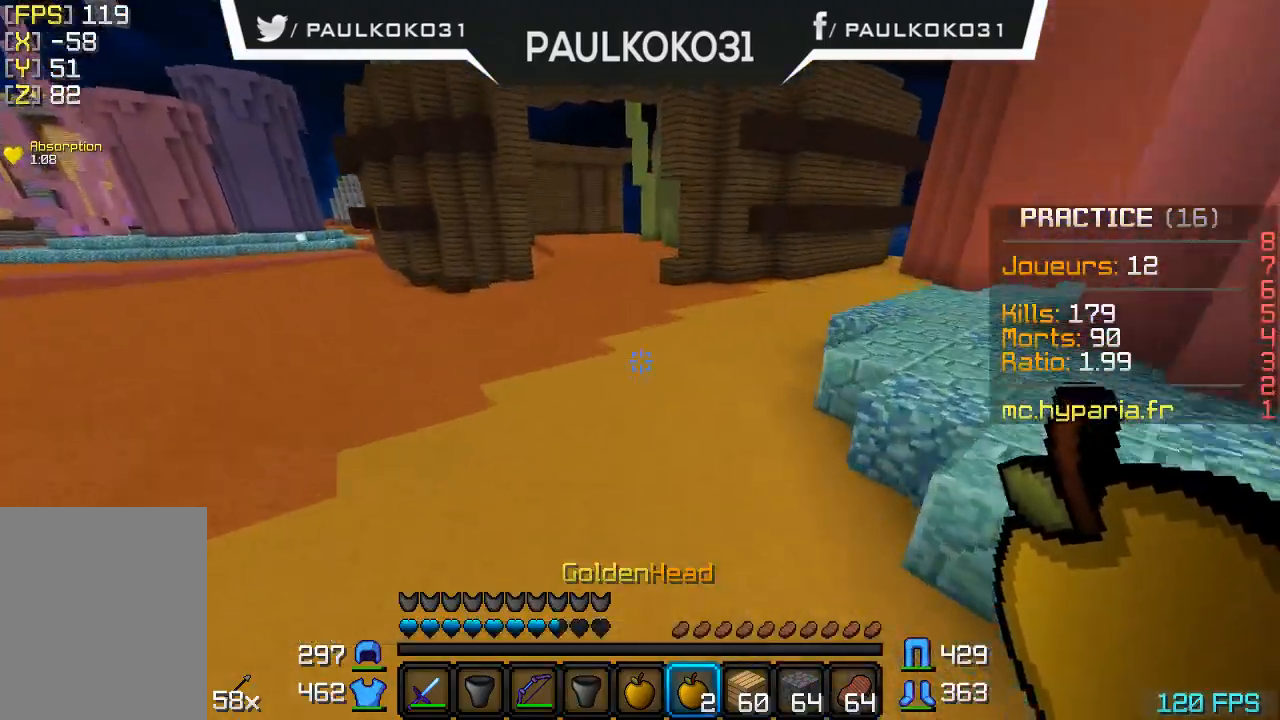
Gameplay with keyboard and mouse; each line is a JSON object with the keys and mouse buttons held at the frame after it. "events" lists presses ("down") and releases ("up") of "a", "d", "s", "w", "mouse_left" and "mouse_right" between this image and that frame as [ms after this image, input, new state], when the widget could be followed in between. "mouse_left", "mouse_right" = the "left", "right" buttons of the "mouse" list. No other keys are recorded. Fast repeated clicks can show as one long hold. Mouse movement is not recorded.
{"keys": [], "mouse": [], "events": []}
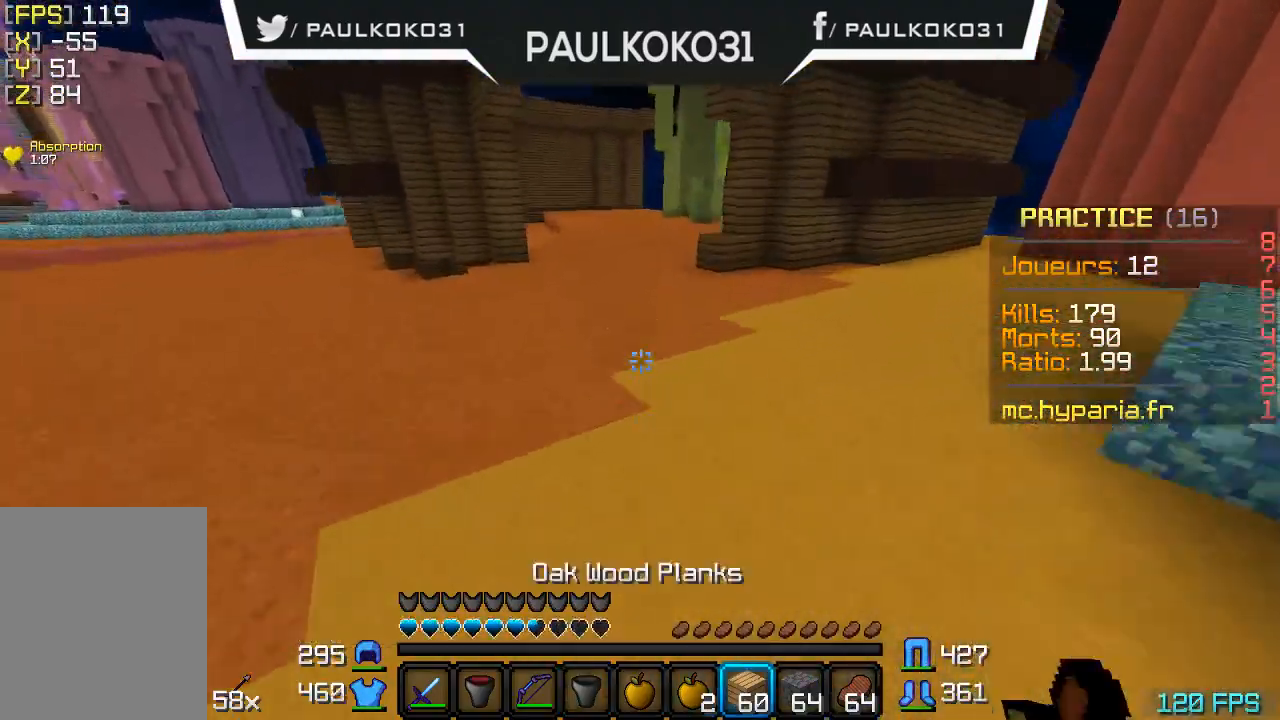
{"keys": [], "mouse": [], "events": [[200, "mouse_right", "down"], [300, "mouse_right", "up"], [333, "mouse_right", "down"], [433, "mouse_right", "up"]]}
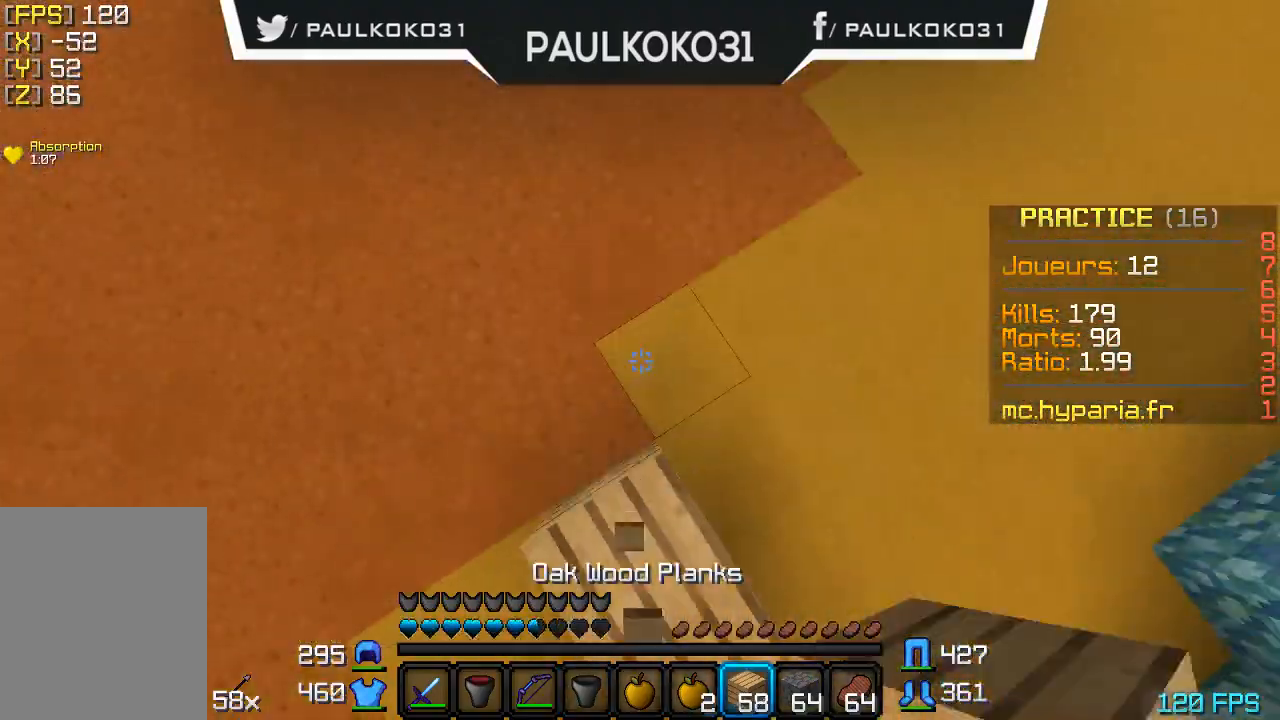
{"keys": [], "mouse": ["right"], "events": [[33, "mouse_right", "down"], [100, "mouse_right", "up"], [133, "mouse_right", "down"], [233, "mouse_right", "up"], [300, "mouse_right", "down"], [400, "mouse_right", "up"], [500, "mouse_right", "down"]]}
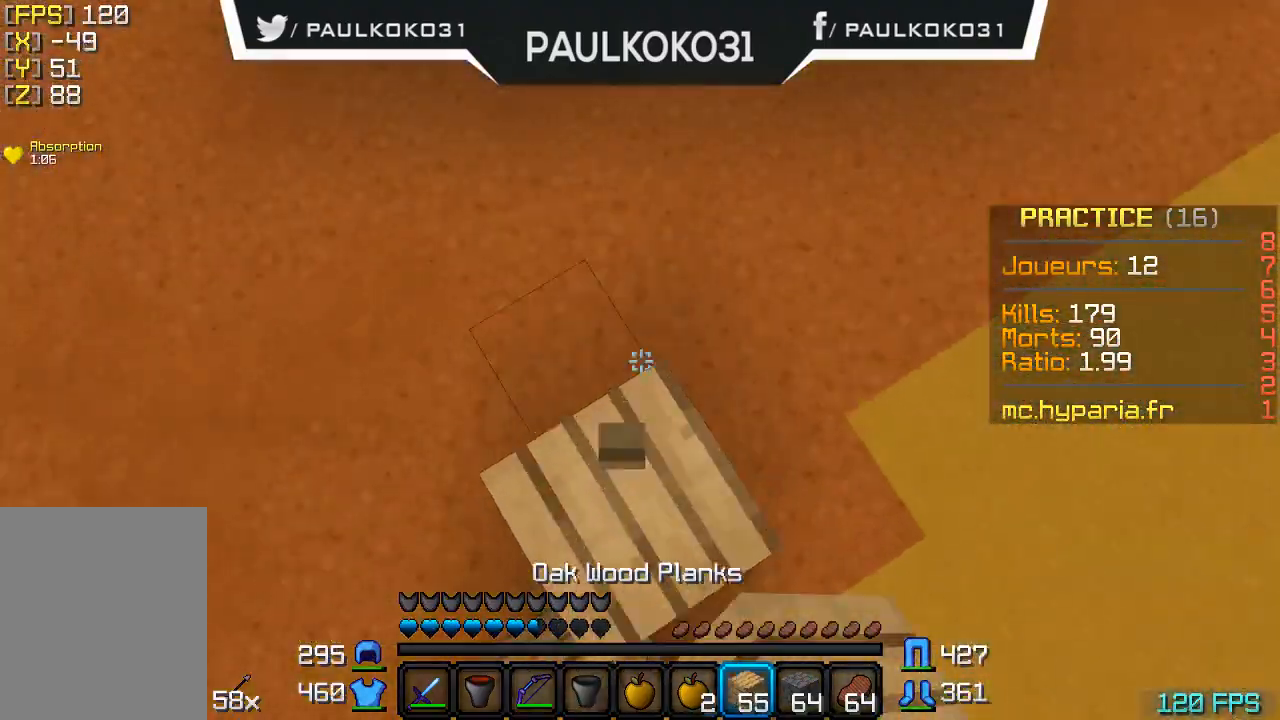
{"keys": [], "mouse": [], "events": [[33, "mouse_right", "up"], [133, "mouse_right", "down"], [233, "mouse_right", "up"], [300, "mouse_right", "down"], [400, "mouse_right", "up"]]}
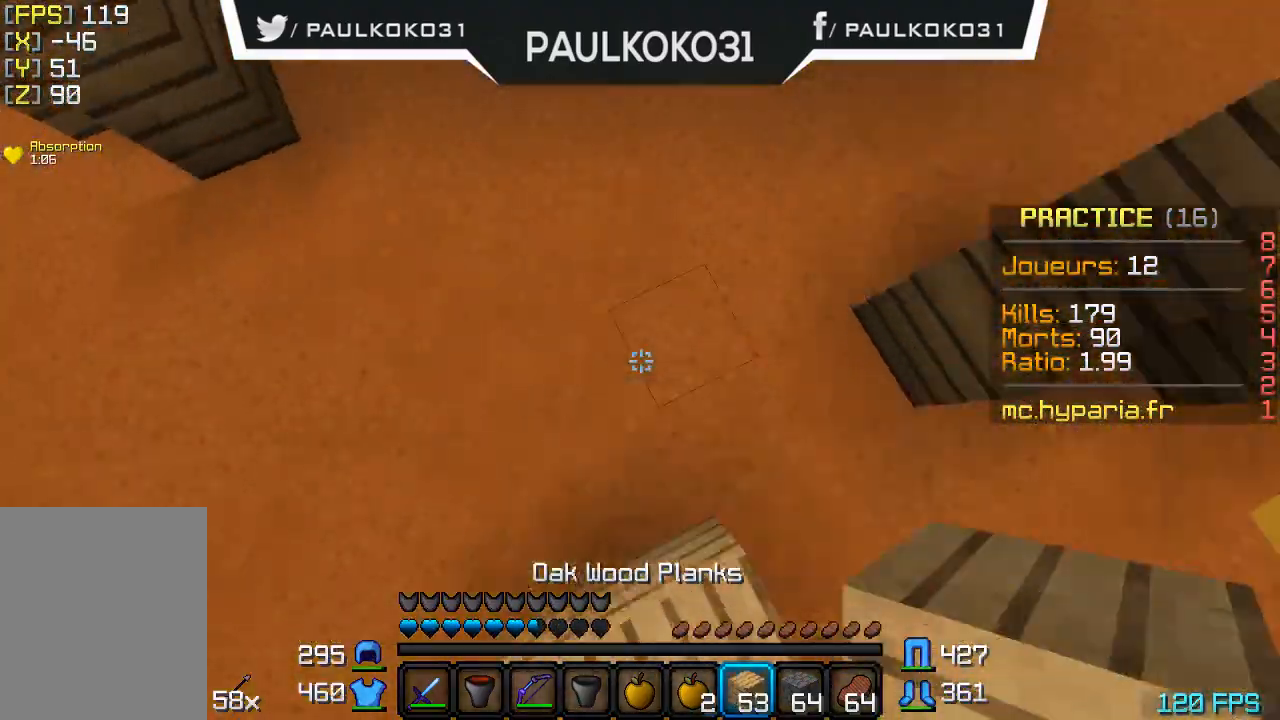
{"keys": [], "mouse": [], "events": []}
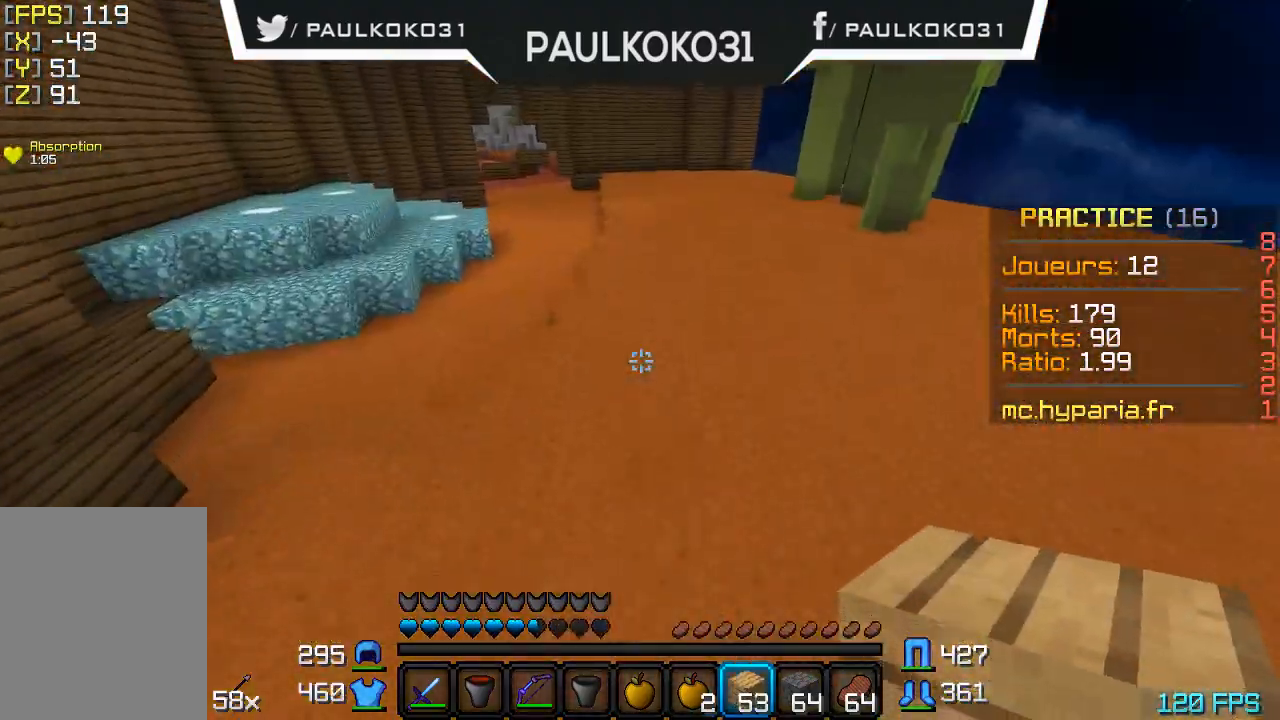
{"keys": [], "mouse": ["right"], "events": [[500, "mouse_right", "down"]]}
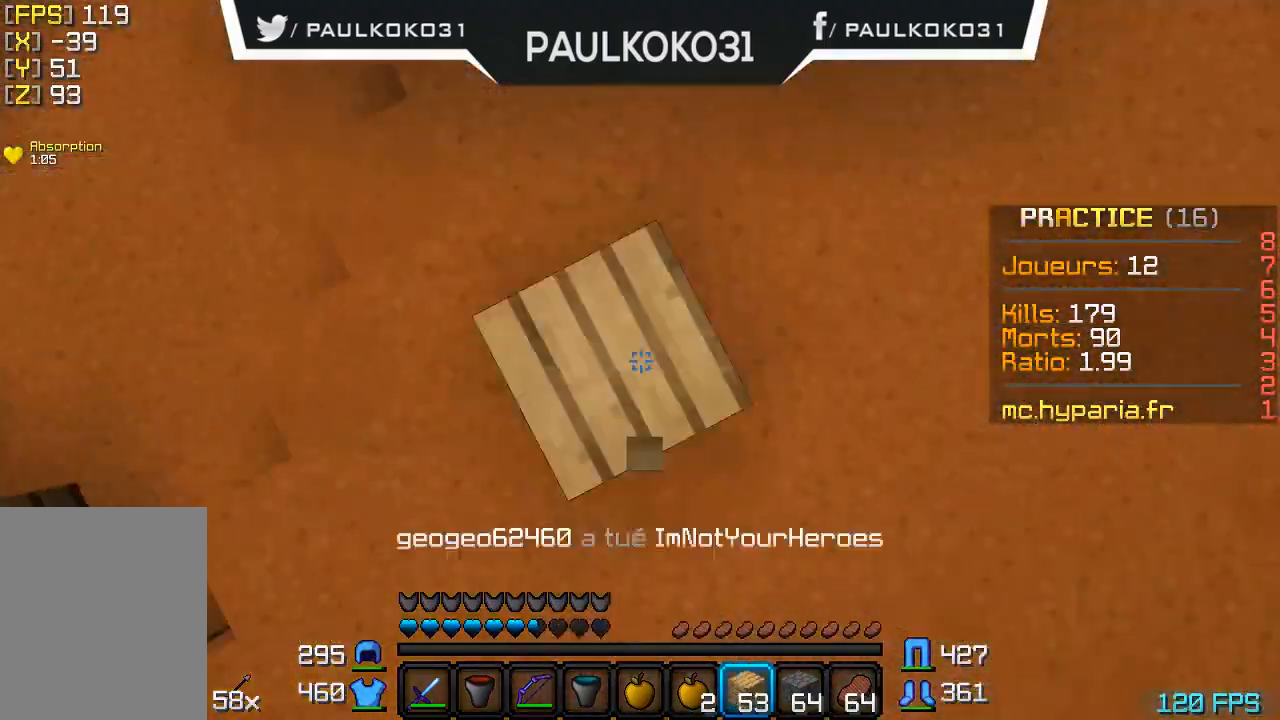
{"keys": [], "mouse": ["right"], "events": [[100, "mouse_right", "up"], [133, "mouse_right", "down"], [233, "mouse_right", "up"], [300, "mouse_right", "down"], [400, "mouse_right", "up"], [433, "mouse_right", "down"]]}
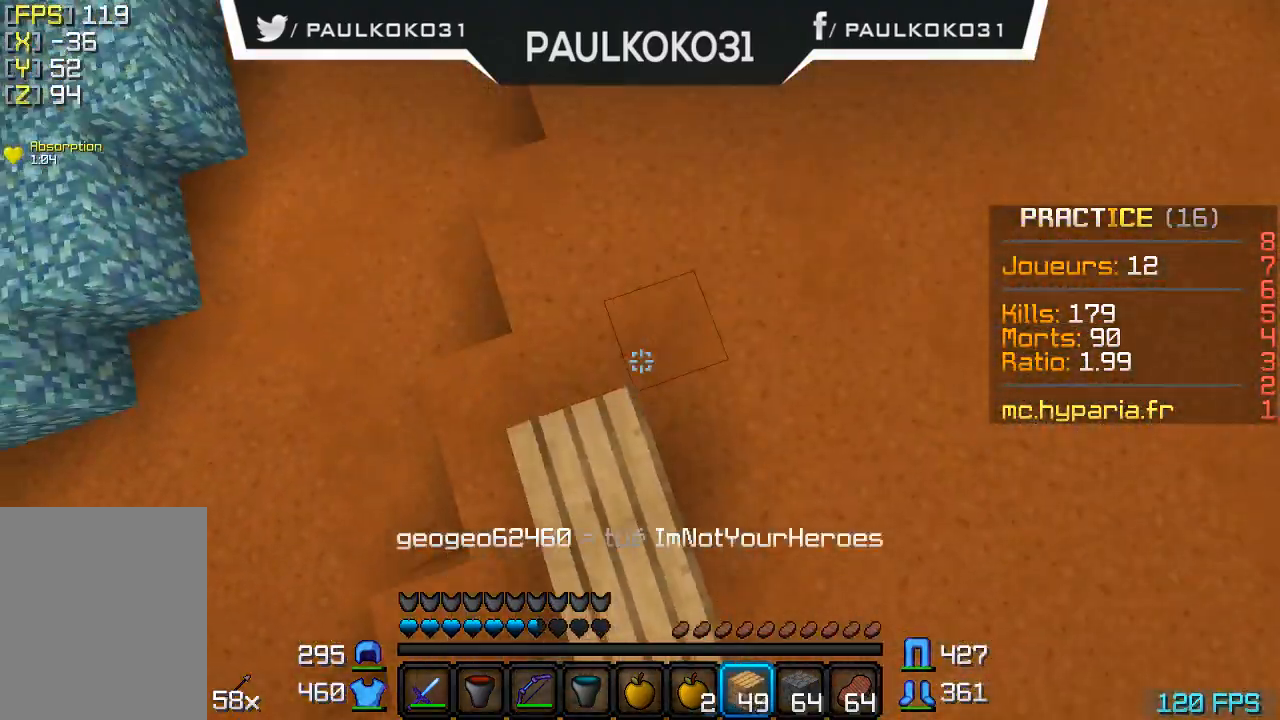
{"keys": [], "mouse": ["right"], "events": [[33, "mouse_right", "up"], [100, "mouse_right", "down"], [200, "mouse_right", "up"], [300, "mouse_right", "down"], [400, "mouse_right", "up"], [433, "mouse_right", "down"]]}
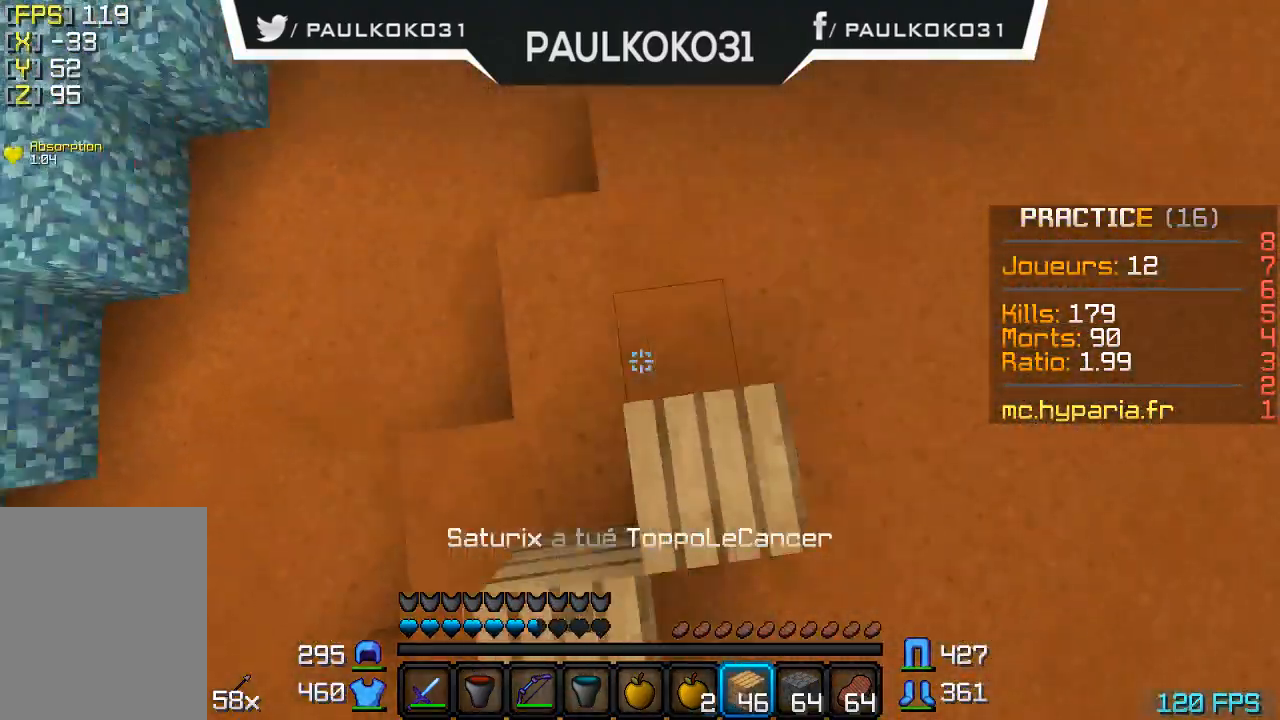
{"keys": [], "mouse": [], "events": [[33, "mouse_right", "up"], [100, "mouse_right", "down"], [200, "mouse_right", "up"], [233, "mouse_right", "down"], [500, "mouse_right", "up"]]}
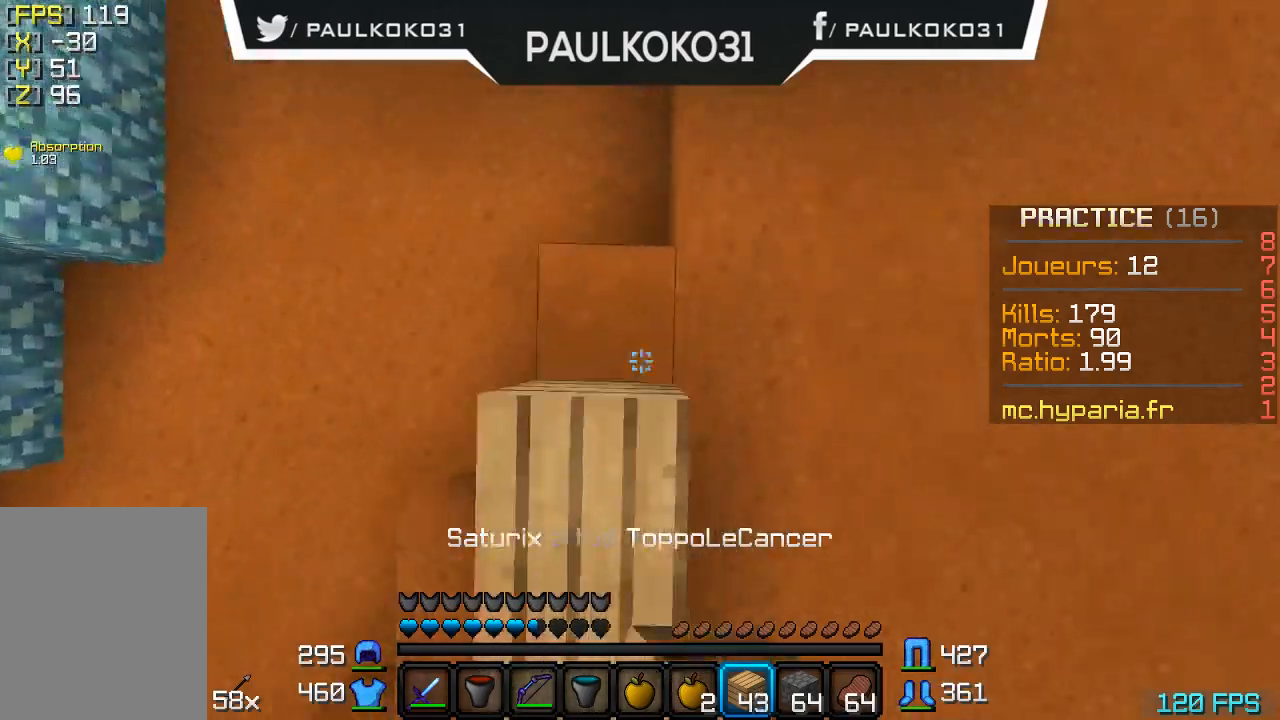
{"keys": [], "mouse": ["right"], "events": [[33, "mouse_right", "down"], [133, "mouse_right", "up"], [200, "mouse_right", "down"], [300, "mouse_right", "up"], [333, "mouse_right", "down"], [433, "mouse_right", "up"], [500, "mouse_right", "down"]]}
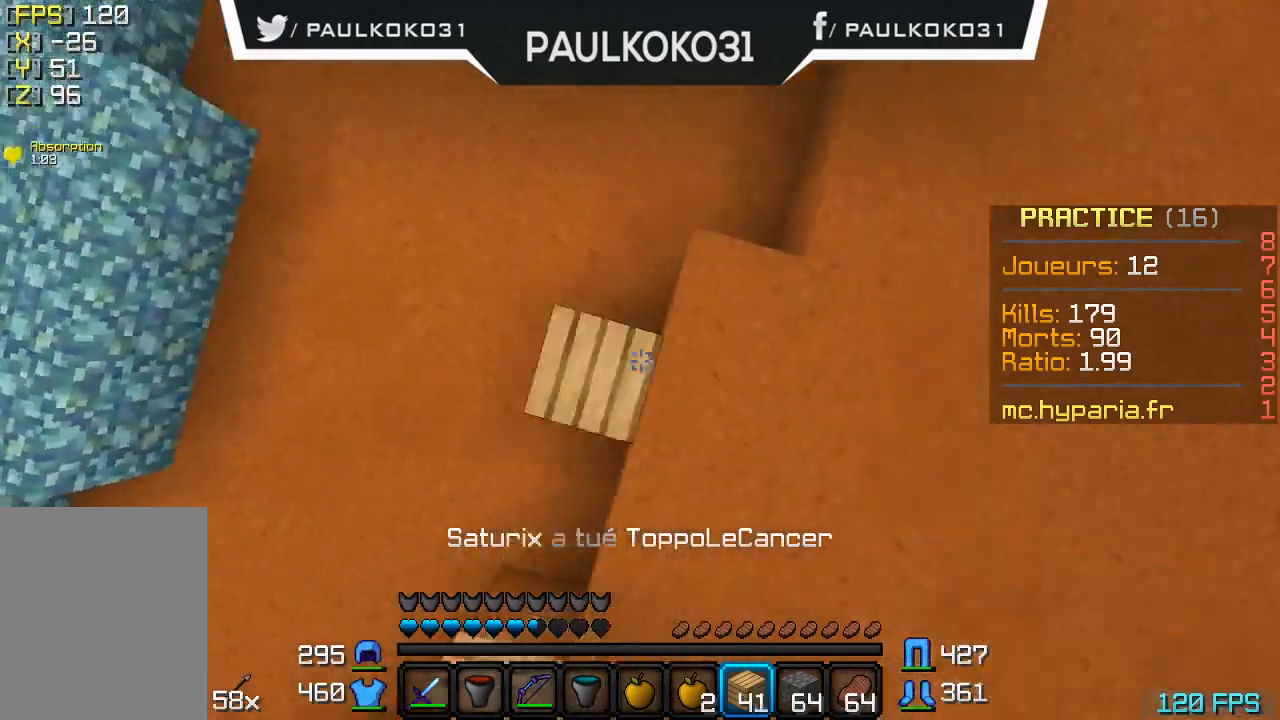
{"keys": [], "mouse": ["right"], "events": [[100, "mouse_right", "up"], [133, "mouse_right", "down"], [233, "mouse_right", "up"], [300, "mouse_right", "down"], [400, "mouse_right", "up"], [500, "mouse_right", "down"]]}
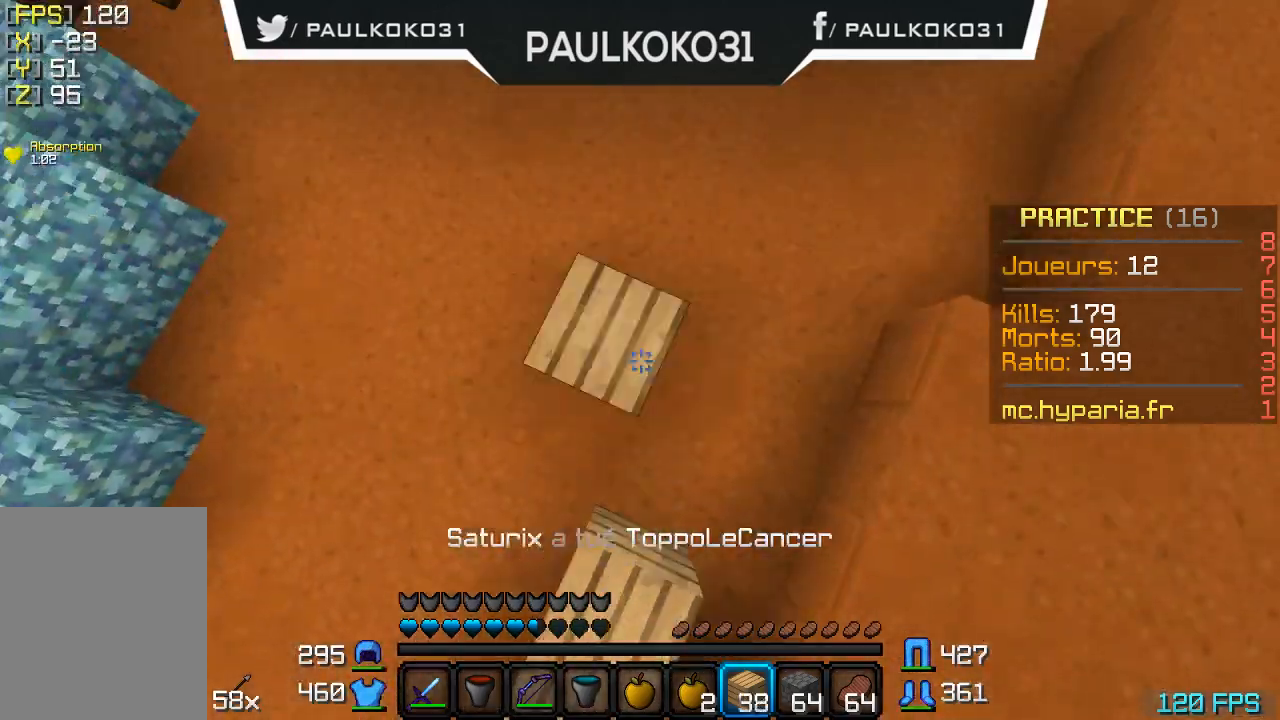
{"keys": [], "mouse": [], "events": [[33, "mouse_right", "up"], [133, "mouse_right", "down"], [200, "mouse_right", "up"]]}
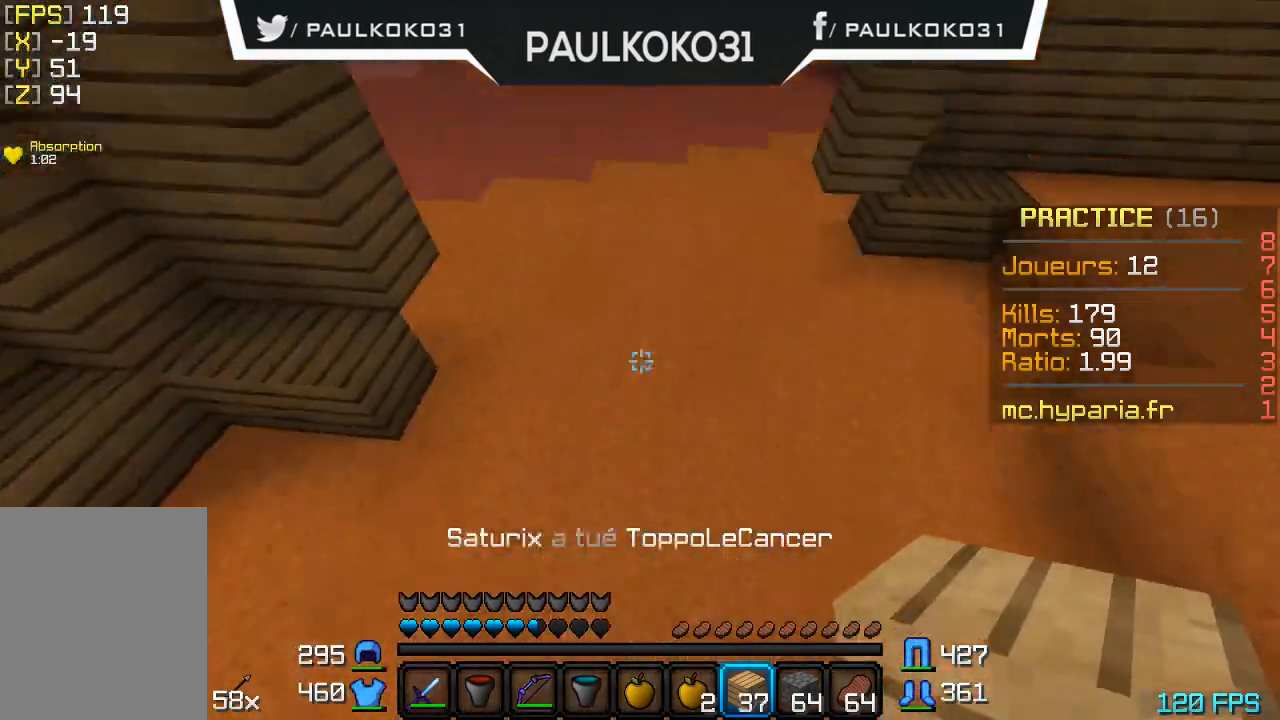
{"keys": [], "mouse": [], "events": []}
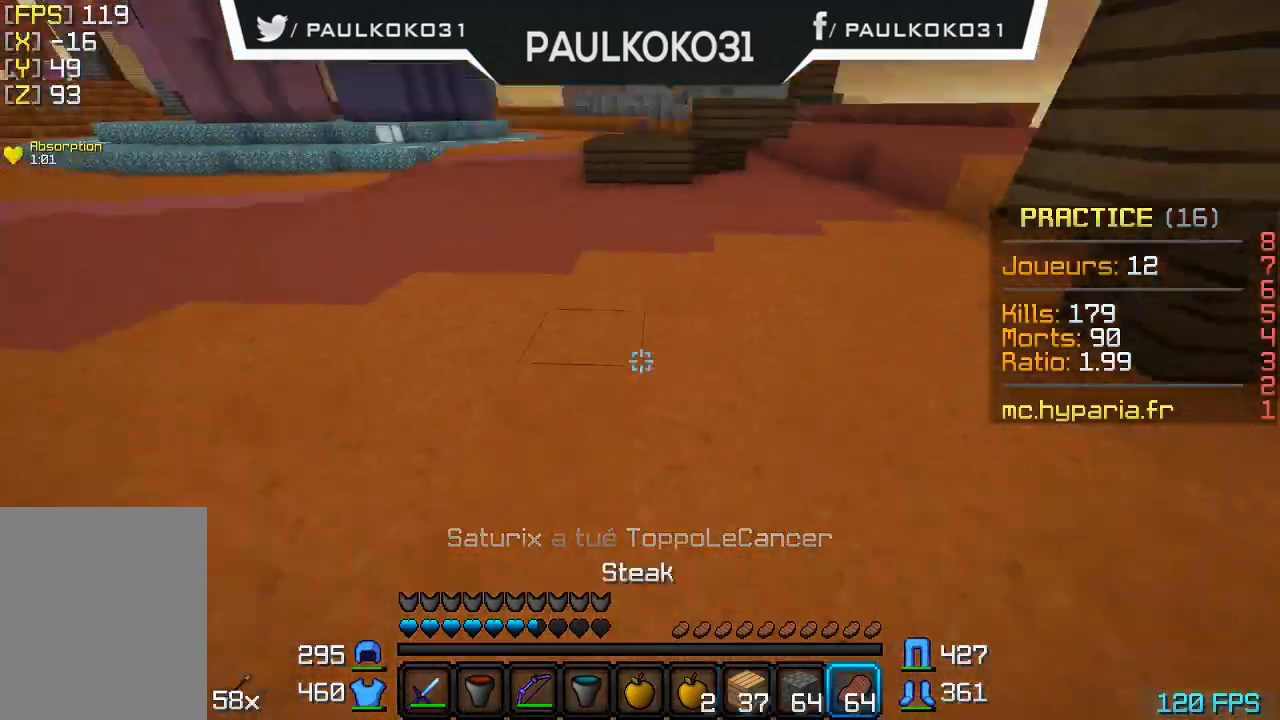
{"keys": [], "mouse": [], "events": []}
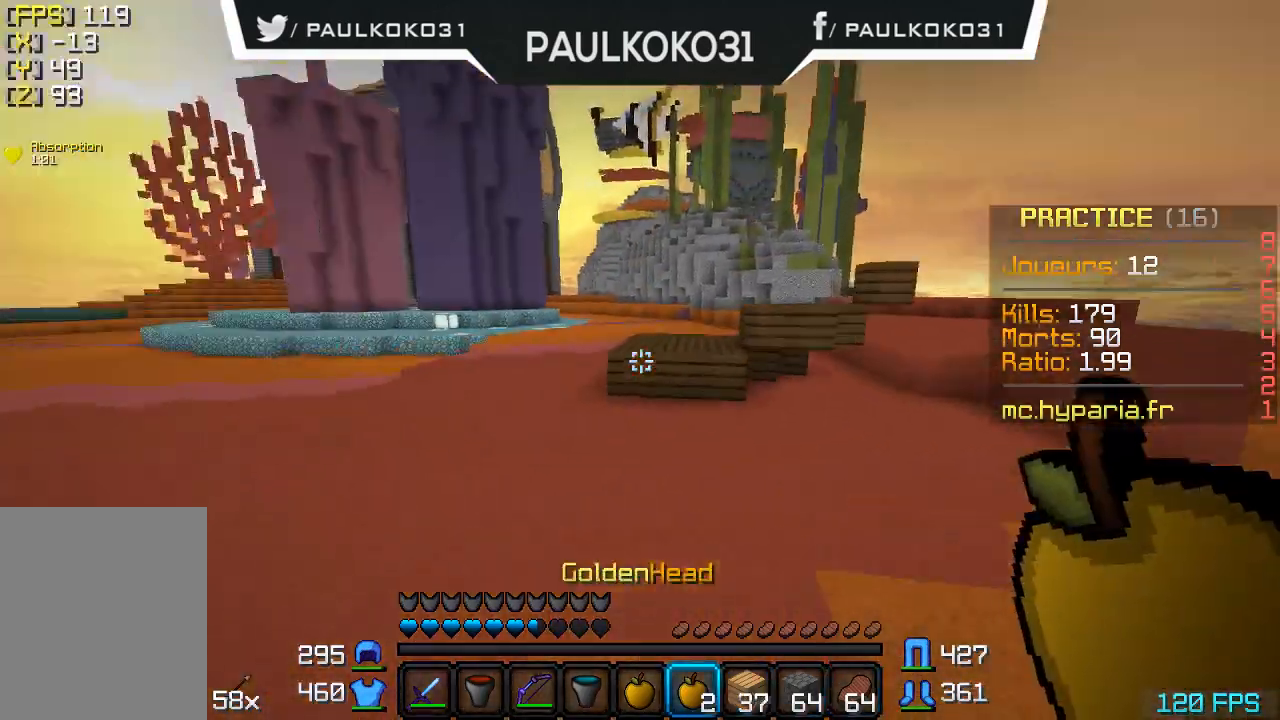
{"keys": [], "mouse": [], "events": []}
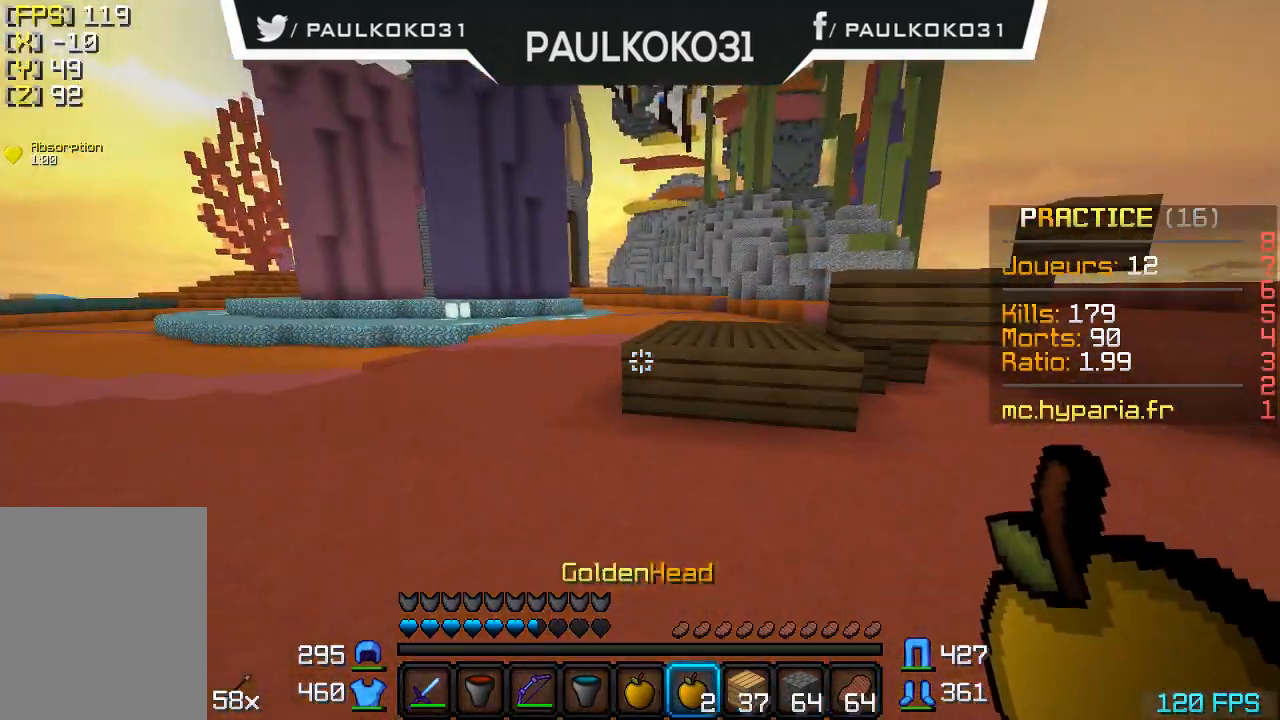
{"keys": [], "mouse": [], "events": []}
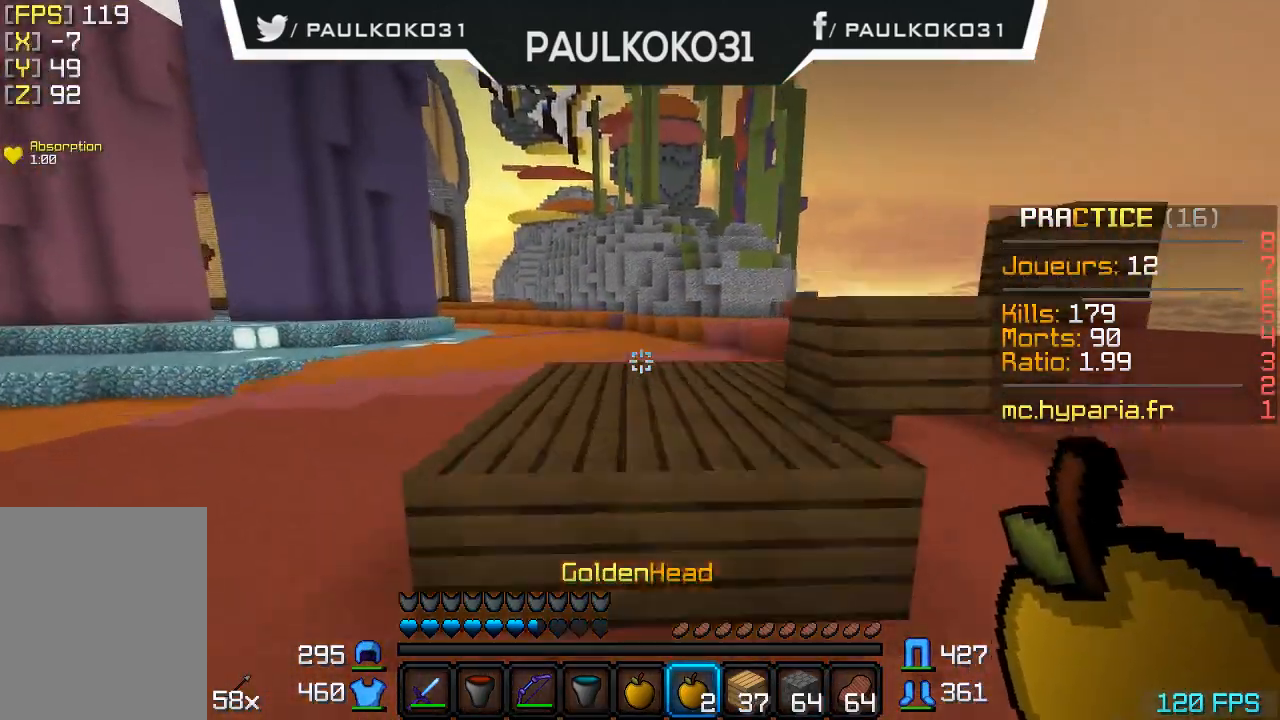
{"keys": [], "mouse": [], "events": []}
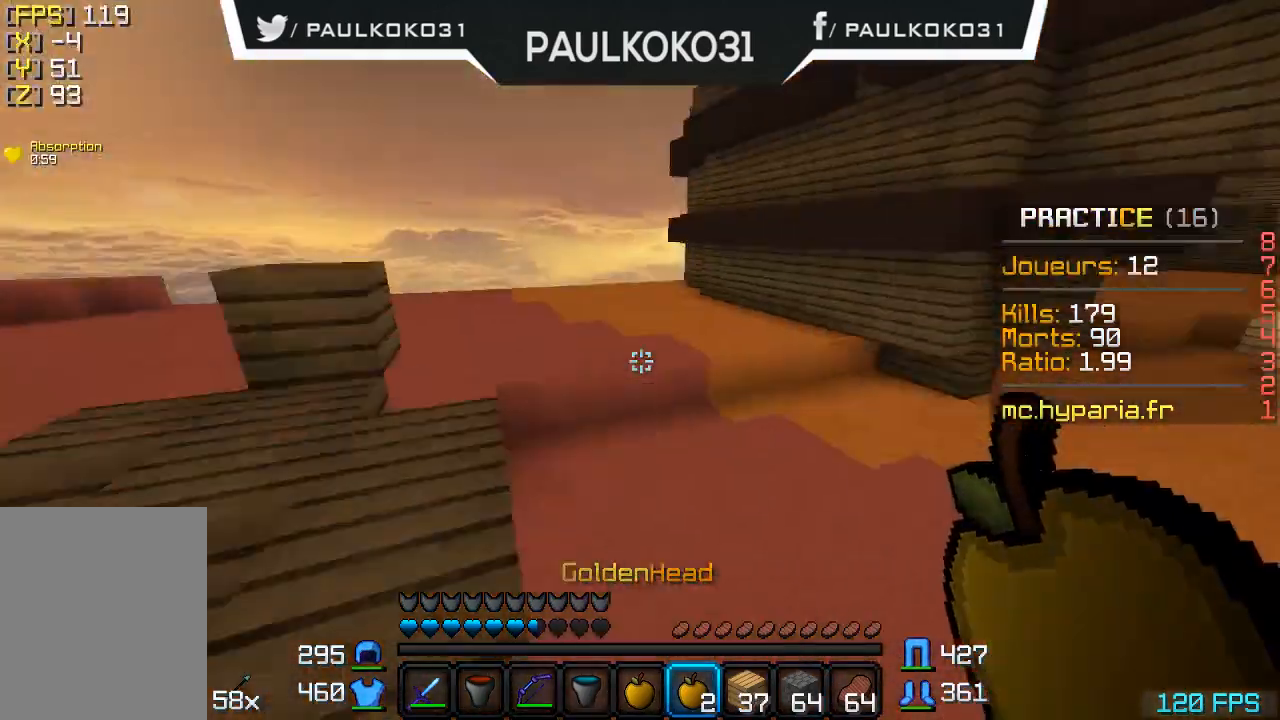
{"keys": [], "mouse": [], "events": []}
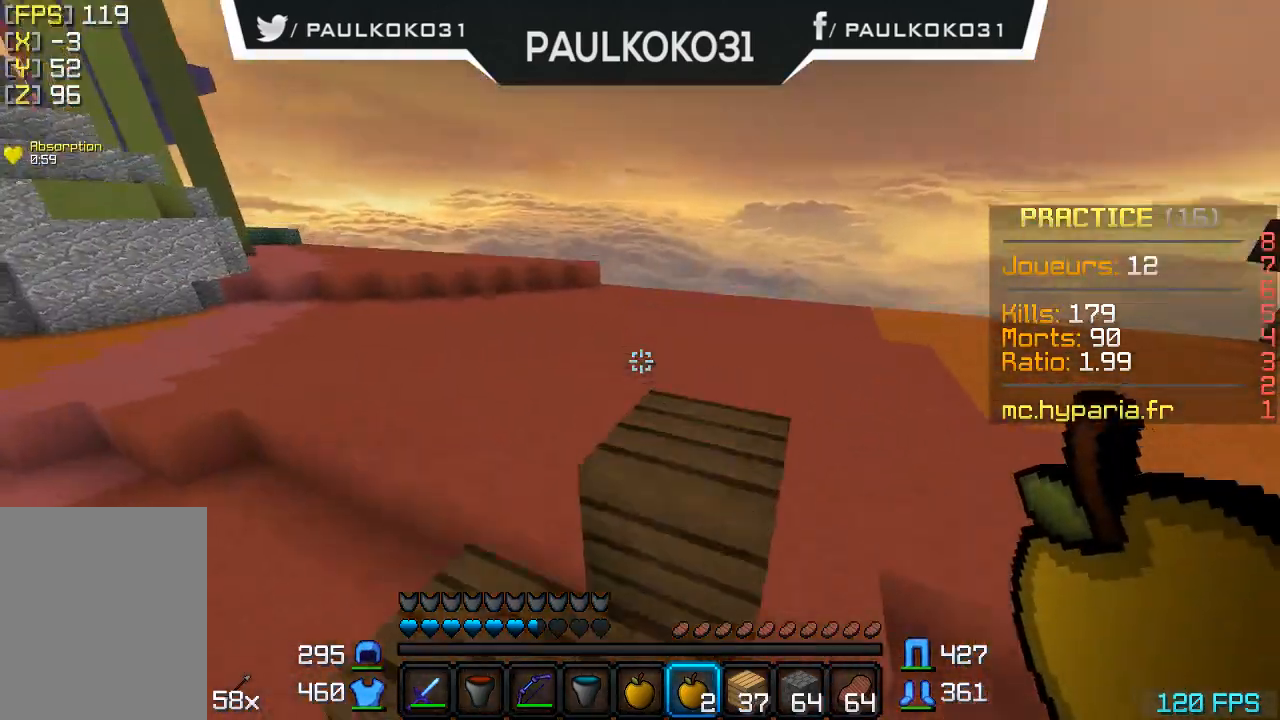
{"keys": [], "mouse": ["right"], "events": [[500, "mouse_right", "down"]]}
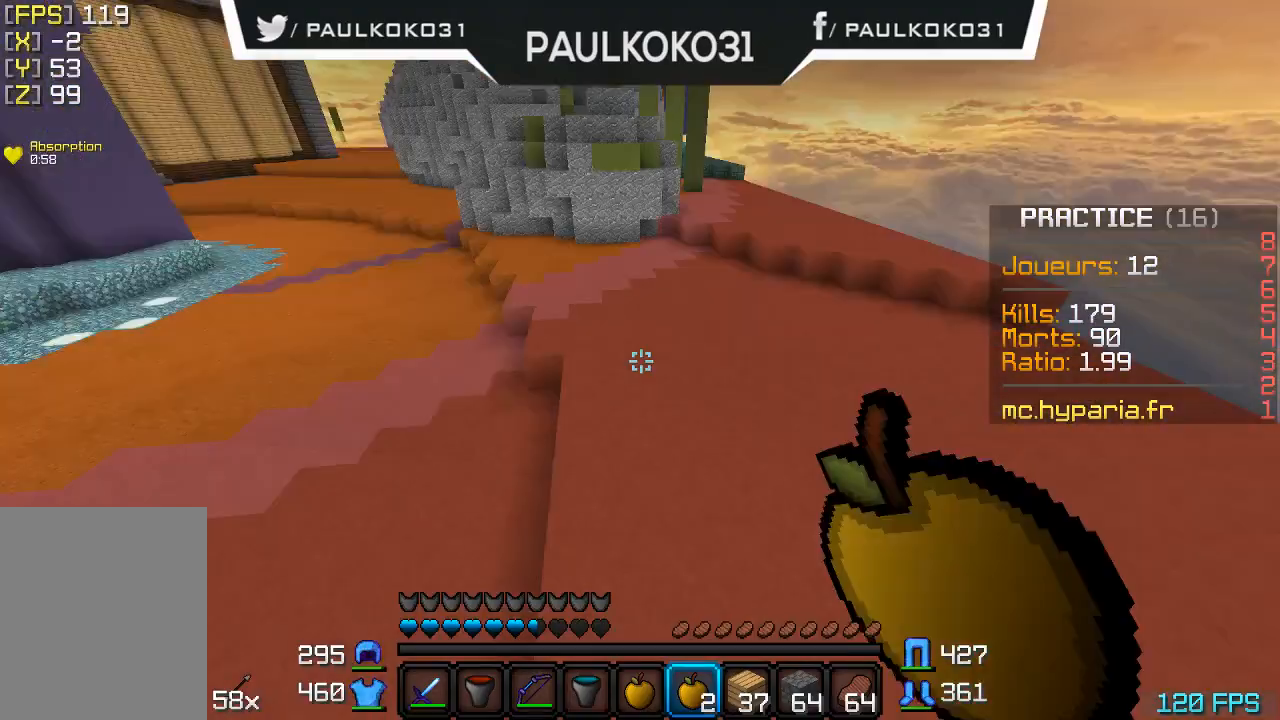
{"keys": ["s"], "mouse": ["right"], "events": [[200, "s", "down"]]}
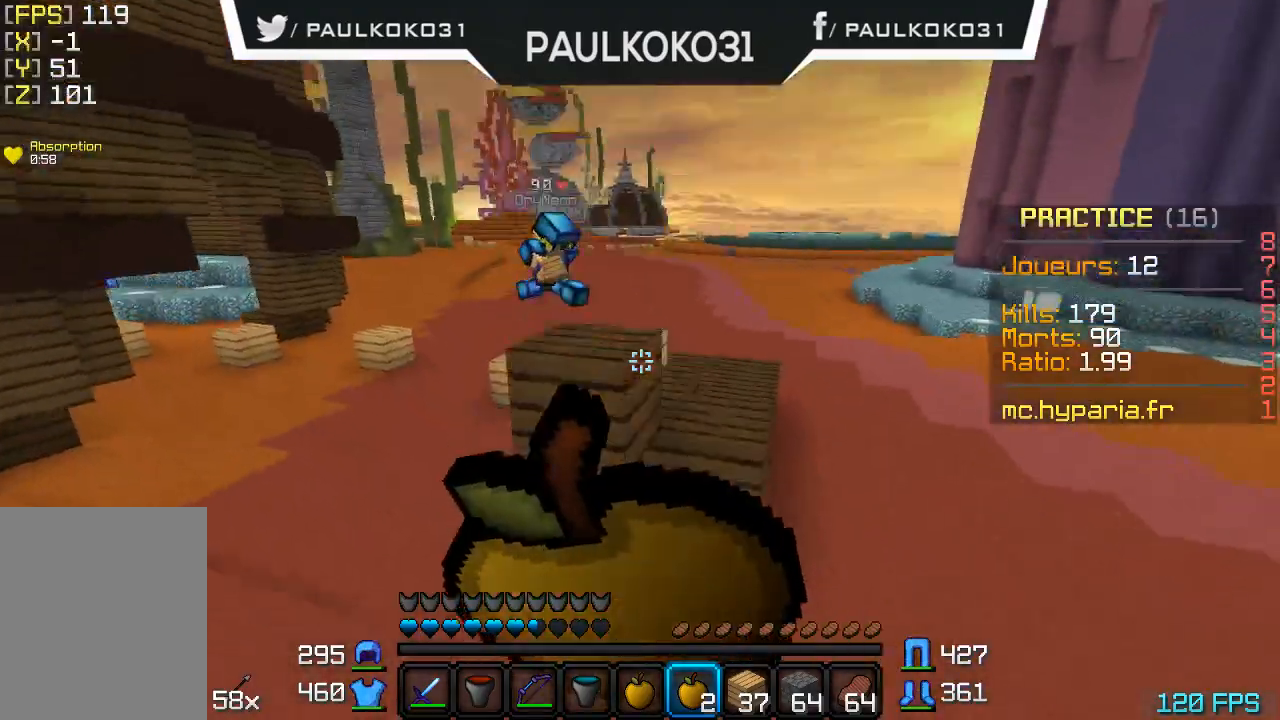
{"keys": ["s"], "mouse": ["right"], "events": []}
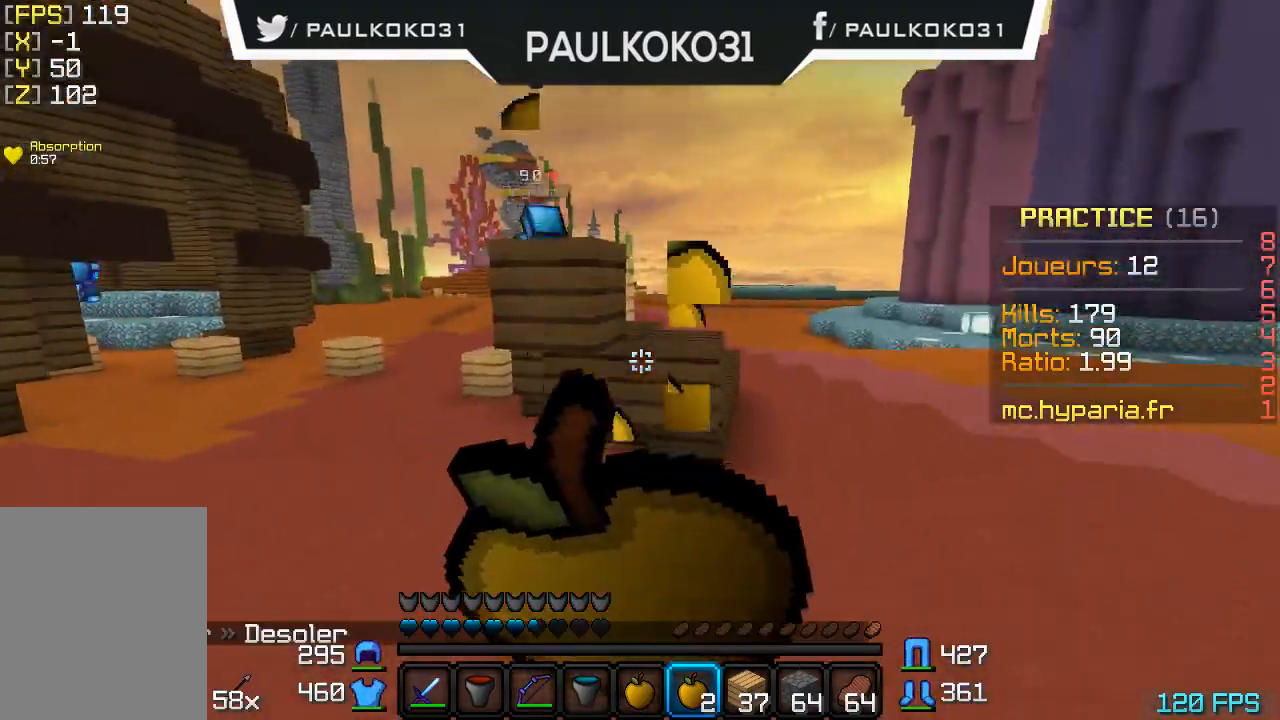
{"keys": ["s"], "mouse": ["right"], "events": []}
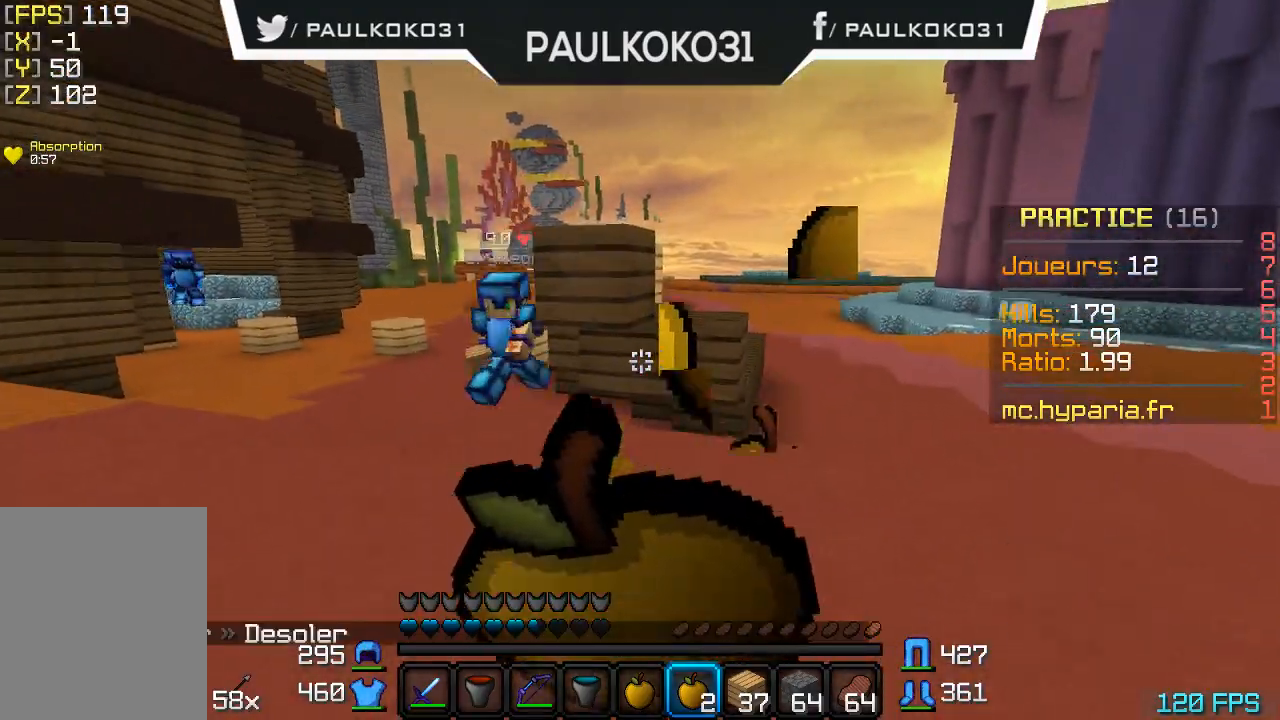
{"keys": [], "mouse": [], "events": [[400, "s", "up"], [433, "mouse_right", "up"]]}
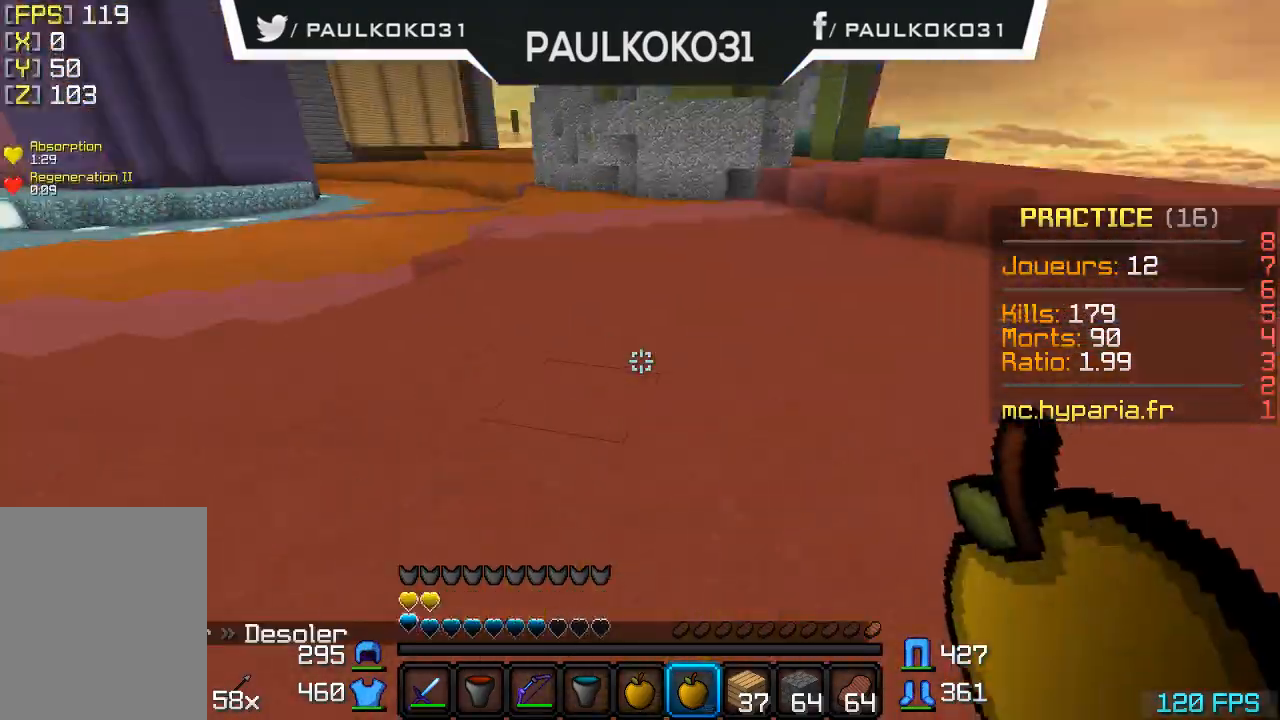
{"keys": [], "mouse": [], "events": []}
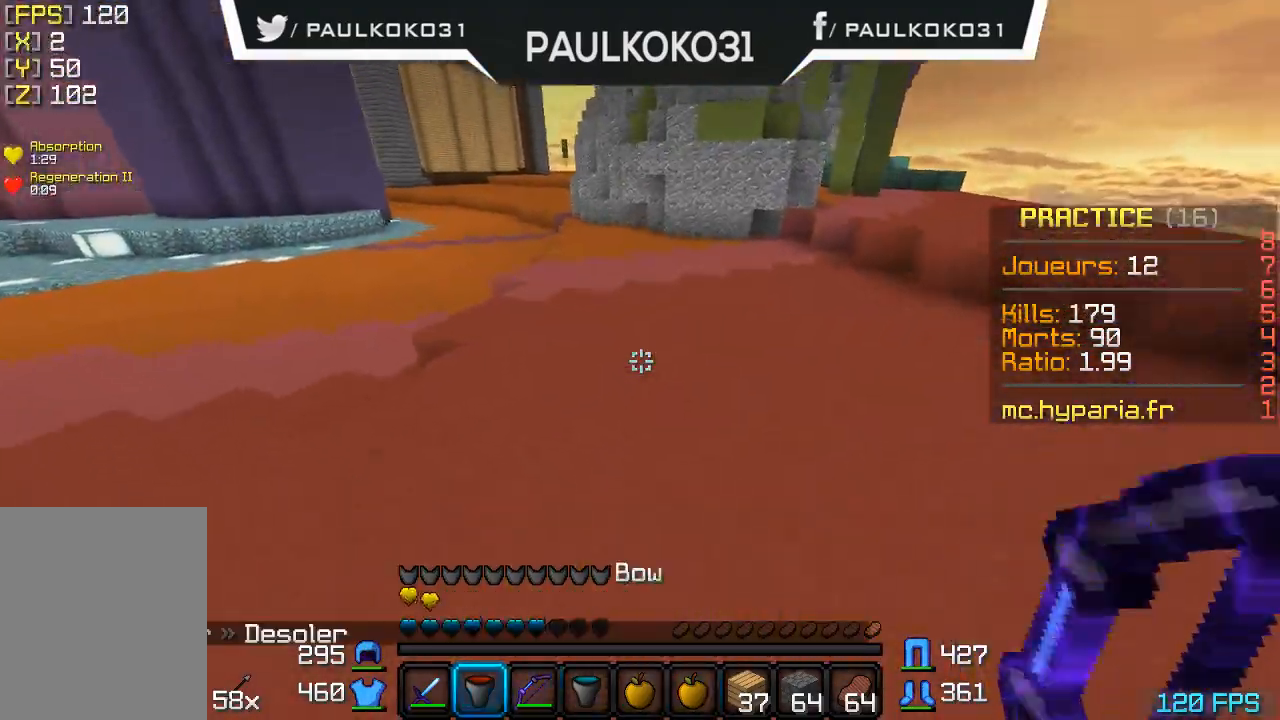
{"keys": ["s"], "mouse": [], "events": [[500, "s", "down"]]}
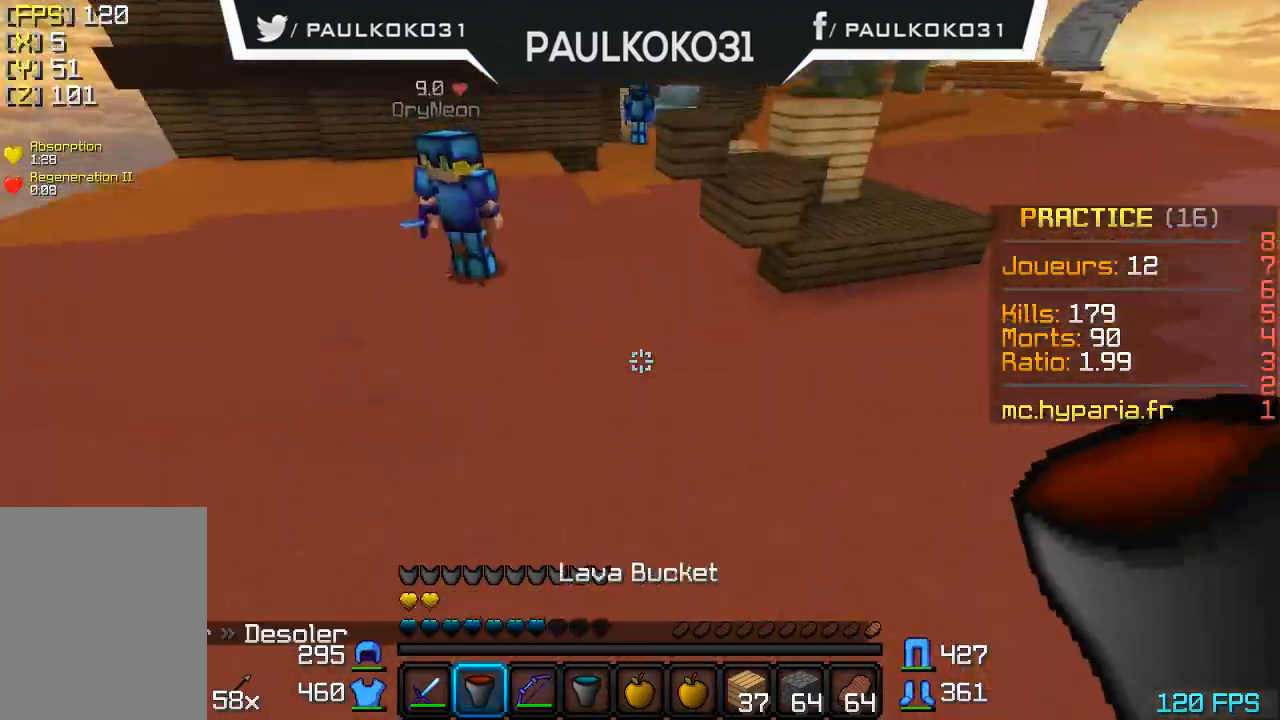
{"keys": ["s"], "mouse": [], "events": [[300, "mouse_right", "down"], [333, "mouse_right", "up"]]}